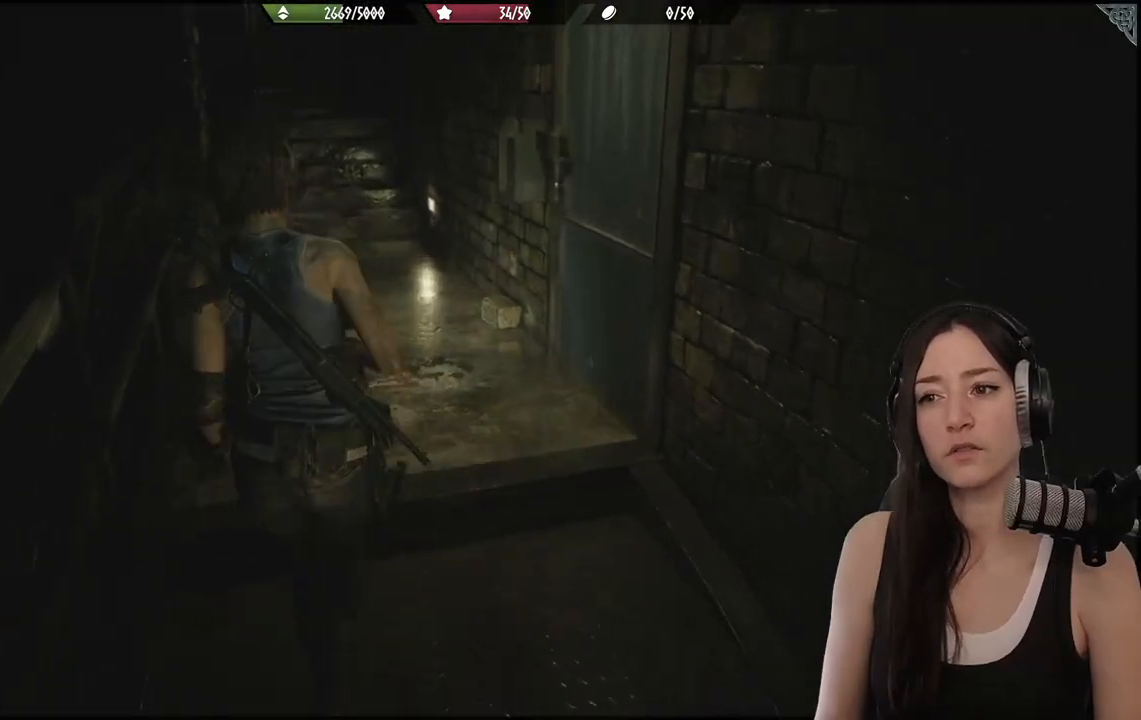
Gameplay with a controller (Xbox layout); each line is a JSON object with the inputs held at the frame after it. "events" lists button and stick changes between this image and that frame as [ms after this image, input, new state], when the widget could be followed in between.
{"buttons": [], "left_stick": "center", "right_stick": "up", "events": [[467, "right_stick", "up"], [500, "left_stick", "center"]]}
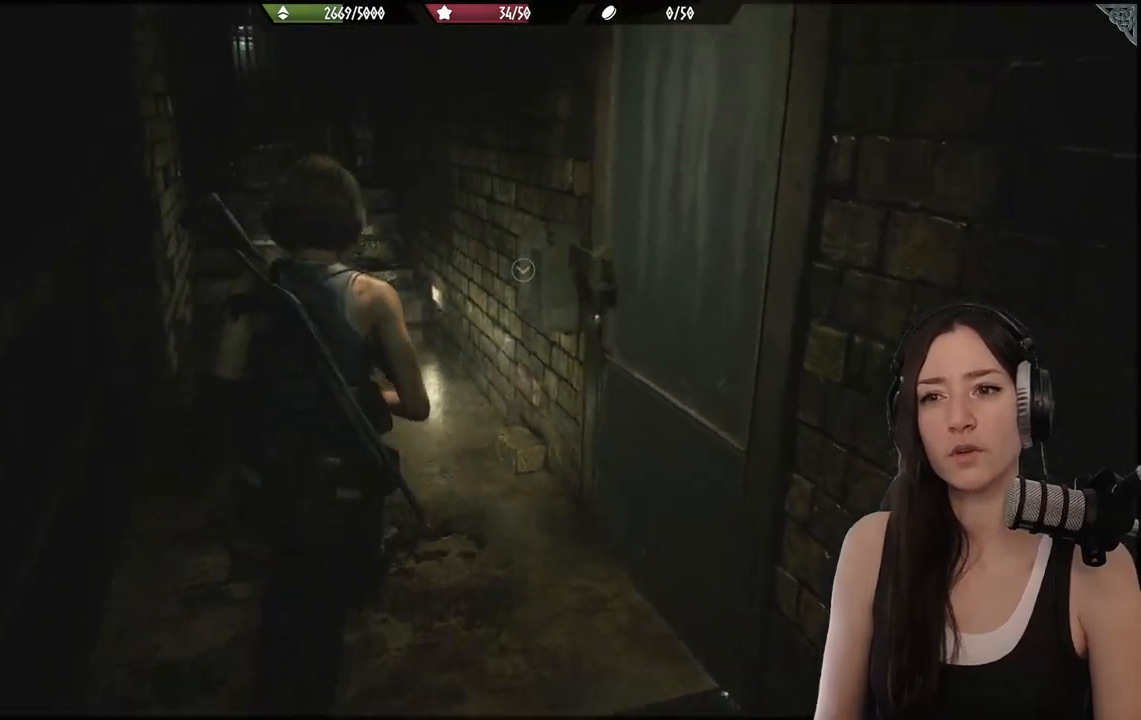
{"buttons": [], "left_stick": "center", "right_stick": "center", "events": [[100, "right_stick", "center"]]}
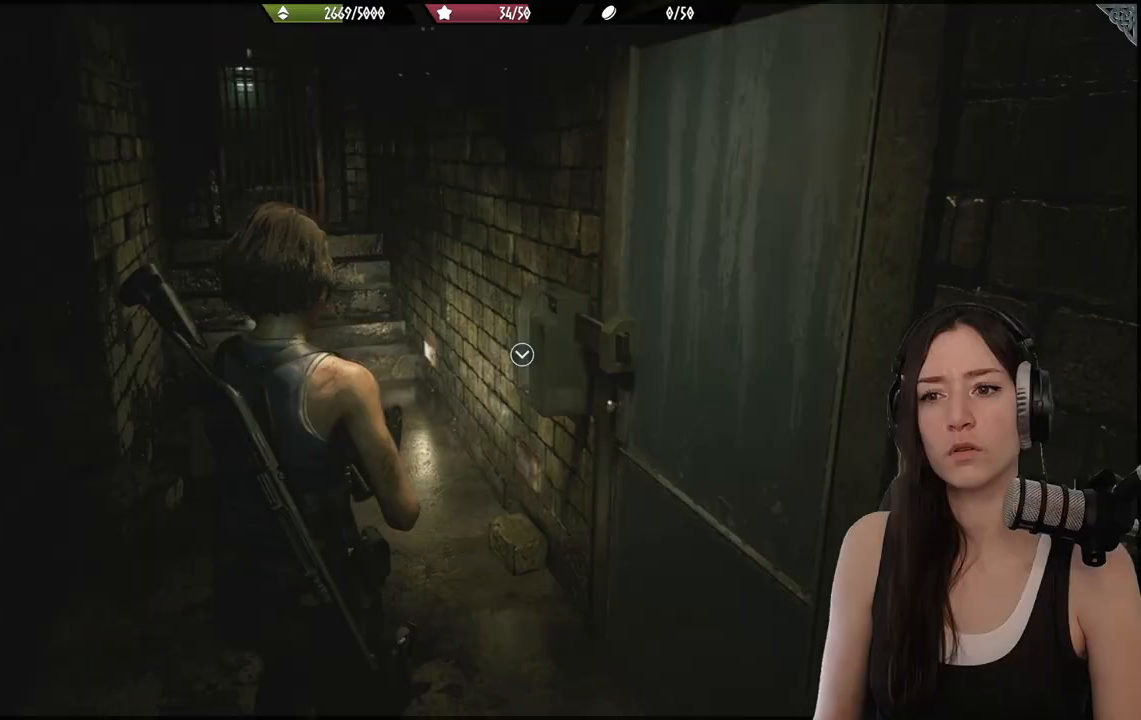
{"buttons": [], "left_stick": "center", "right_stick": "right", "events": [[317, "right_stick", "right"]]}
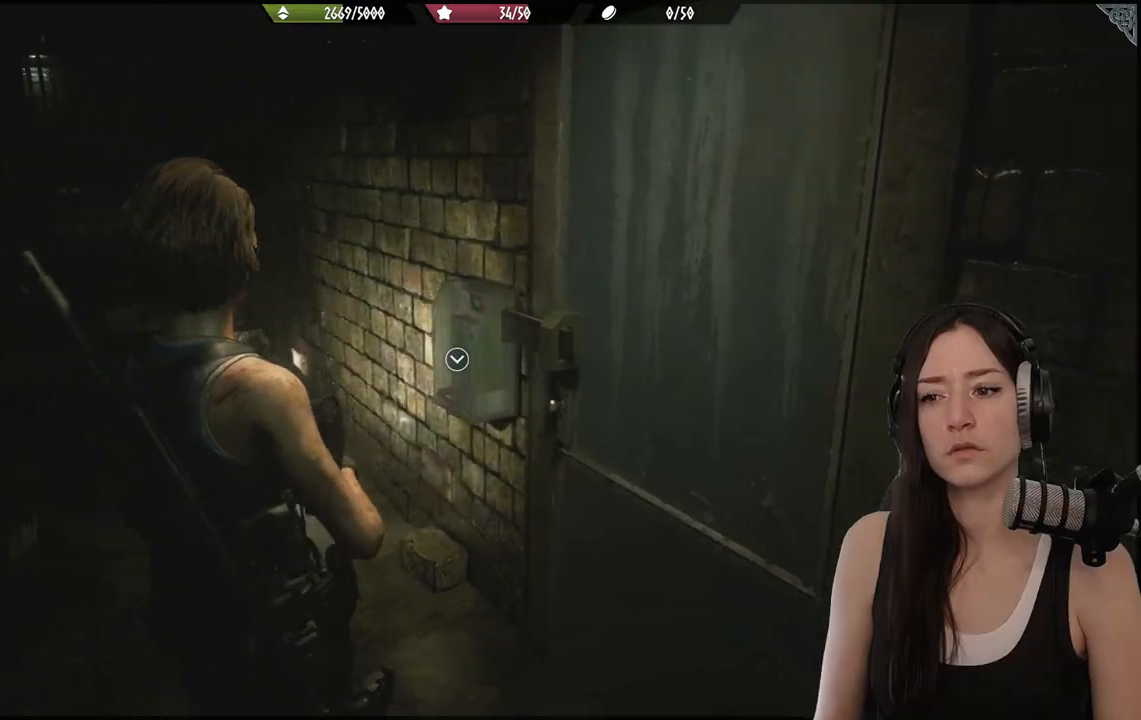
{"buttons": [], "left_stick": "up", "right_stick": "center", "events": [[217, "left_stick", "up"], [333, "right_stick", "center"]]}
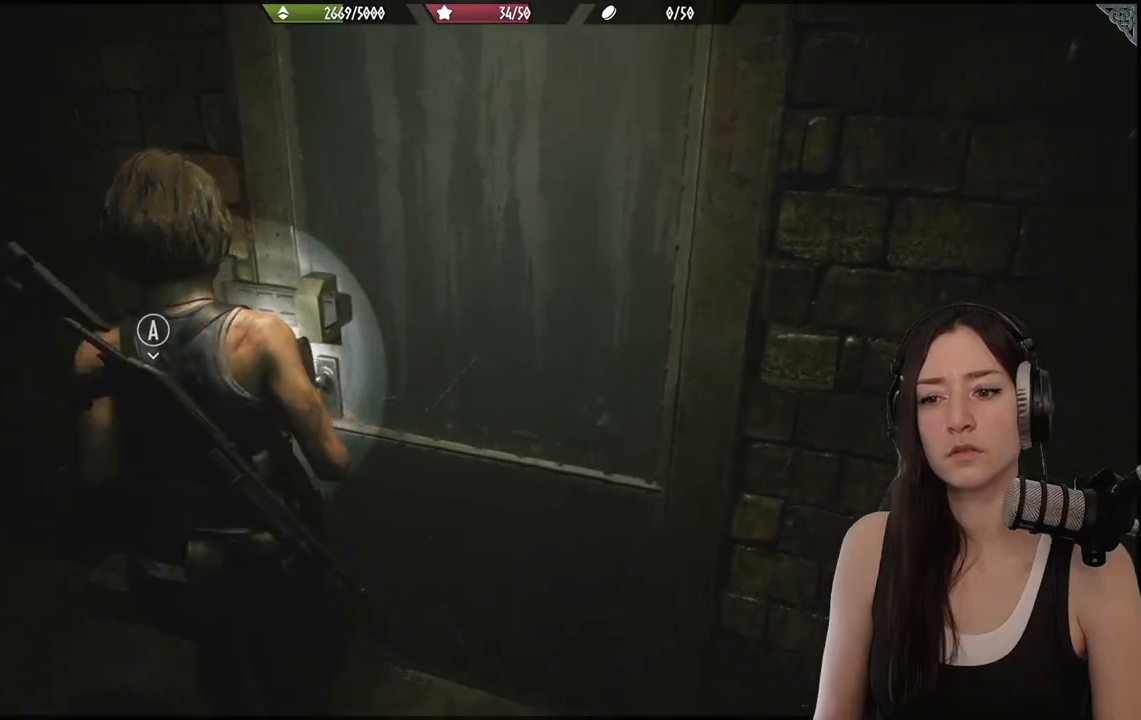
{"buttons": [], "left_stick": "center", "right_stick": "center", "events": [[283, "left_stick", "center"], [333, "A", "down"], [450, "A", "up"]]}
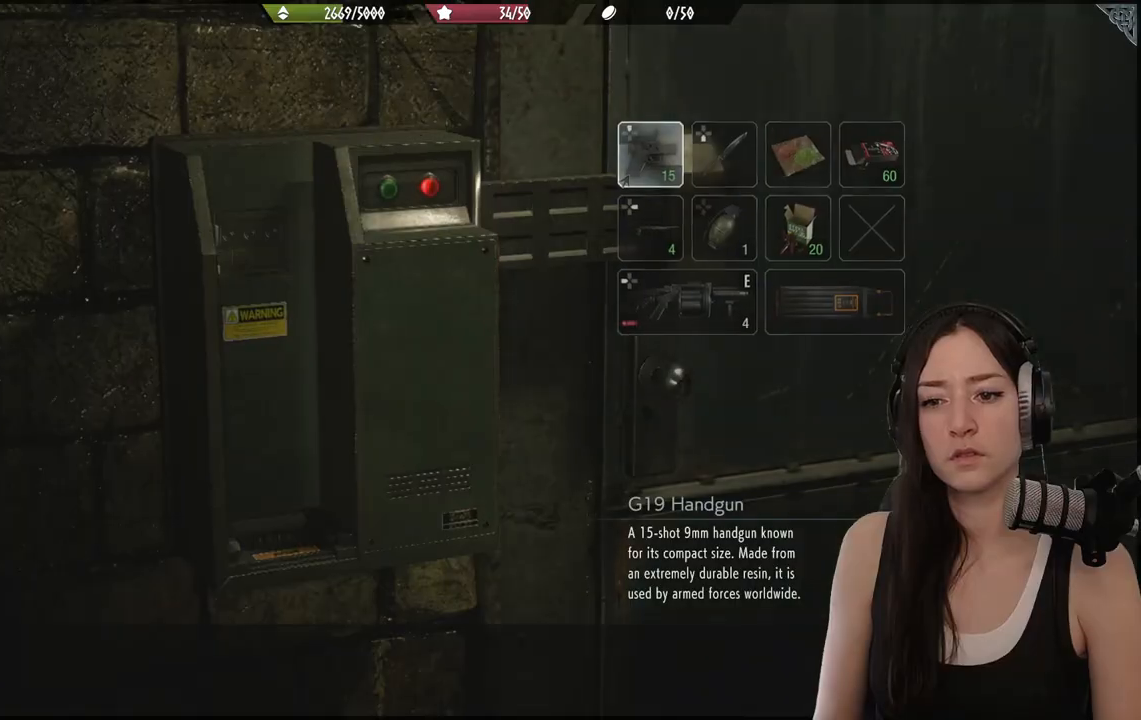
{"buttons": [], "left_stick": "center", "right_stick": "center", "events": []}
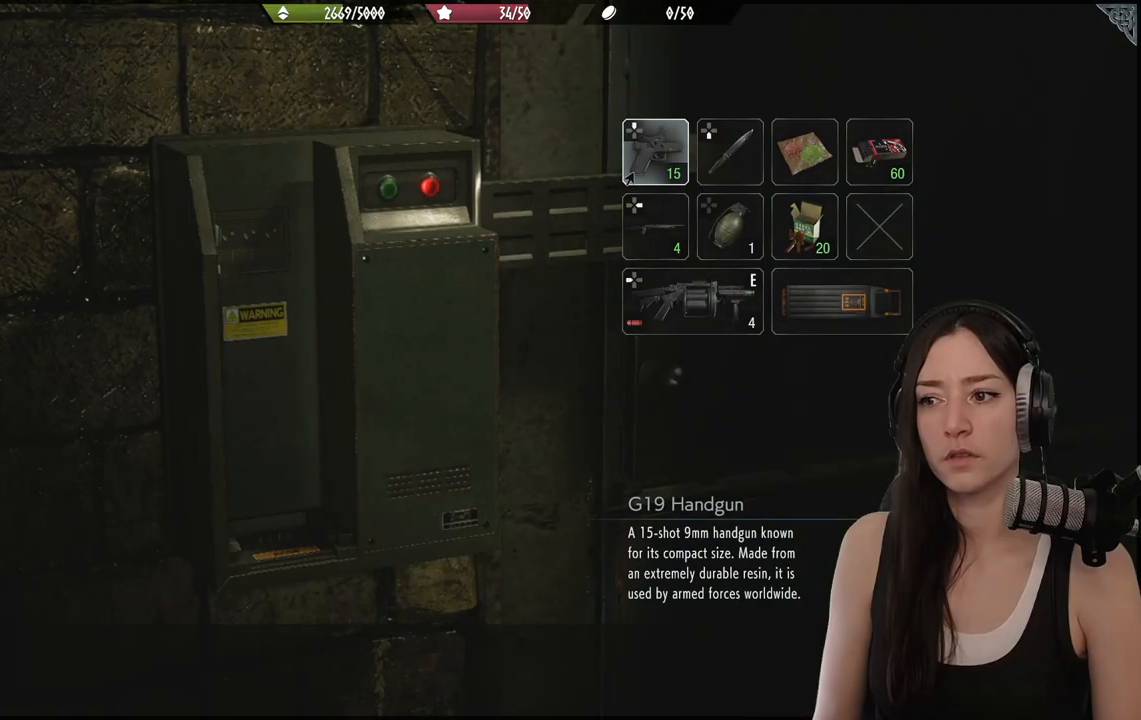
{"buttons": ["DPAD_DOWN"], "left_stick": "center", "right_stick": "center", "events": [[100, "DPAD_RIGHT", "down"], [200, "DPAD_RIGHT", "up"], [383, "DPAD_DOWN", "down"]]}
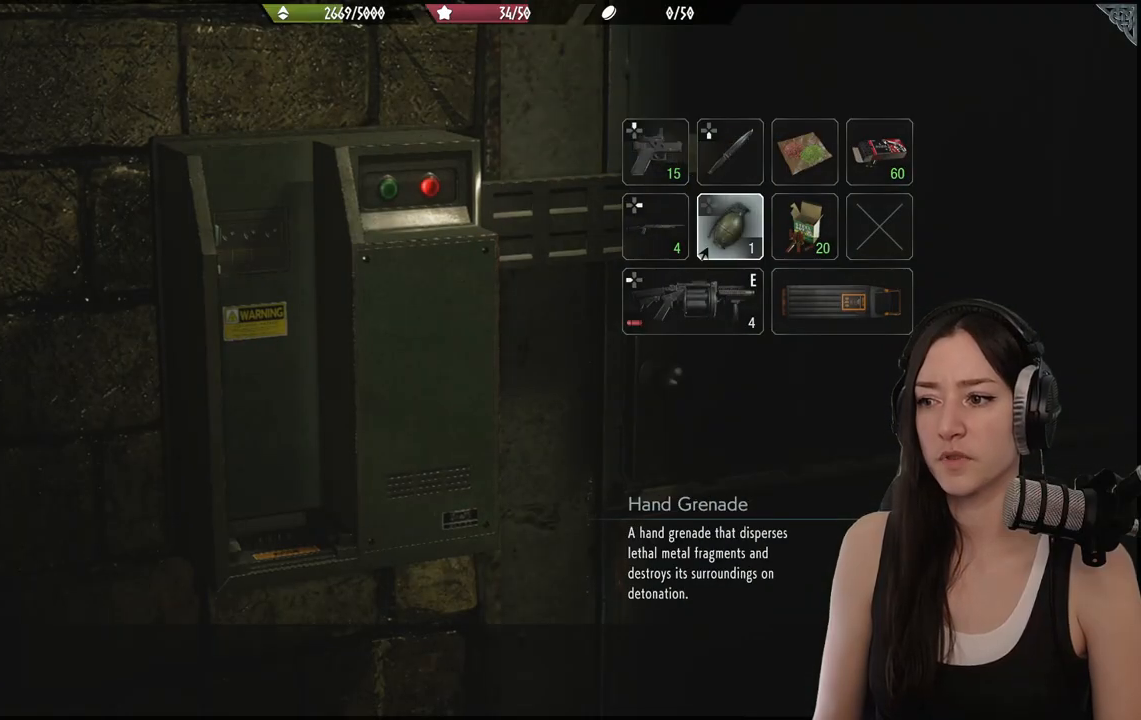
{"buttons": ["DPAD_DOWN"], "left_stick": "center", "right_stick": "center", "events": [[17, "DPAD_DOWN", "up"], [133, "DPAD_RIGHT", "down"], [250, "DPAD_RIGHT", "up"], [433, "DPAD_DOWN", "down"]]}
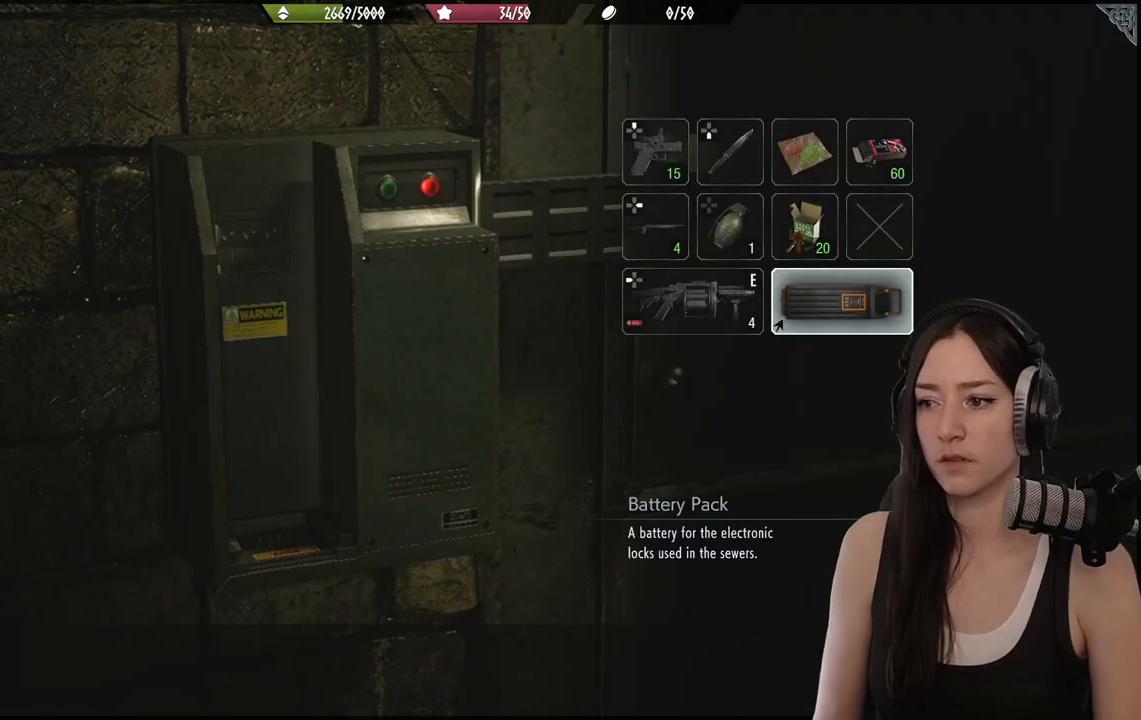
{"buttons": [], "left_stick": "center", "right_stick": "center", "events": [[50, "DPAD_DOWN", "up"], [200, "A", "down"], [267, "A", "up"]]}
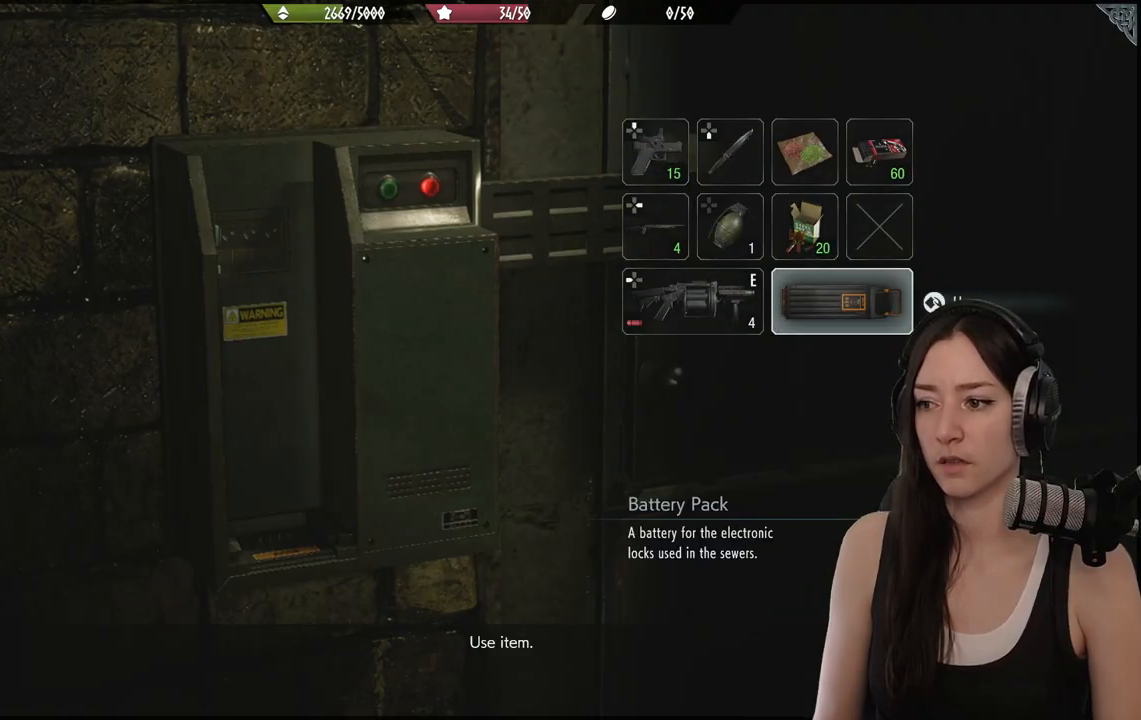
{"buttons": [], "left_stick": "center", "right_stick": "center", "events": []}
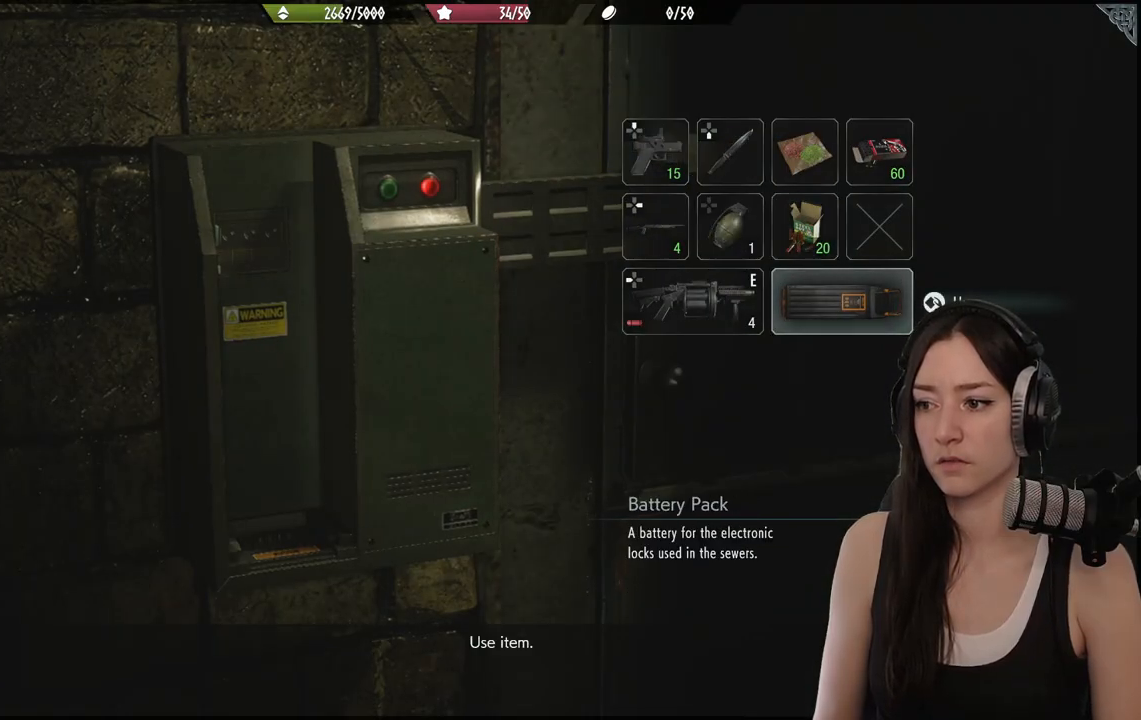
{"buttons": [], "left_stick": "center", "right_stick": "center", "events": [[33, "A", "down"], [150, "A", "up"]]}
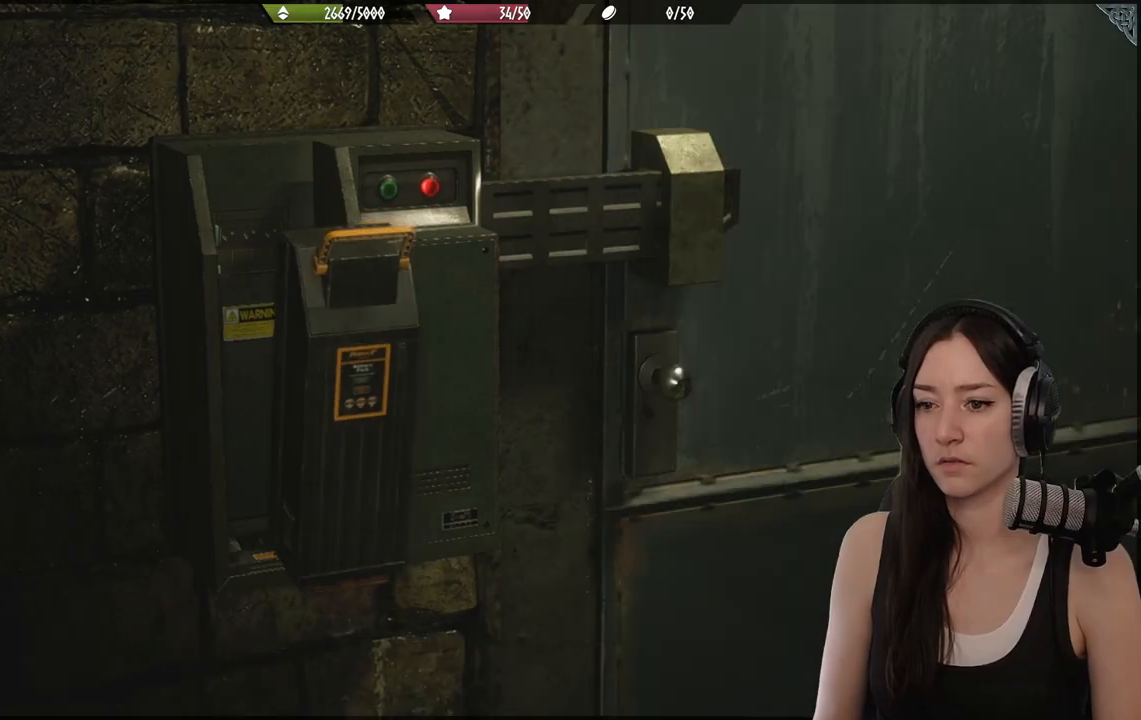
{"buttons": [], "left_stick": "center", "right_stick": "center", "events": []}
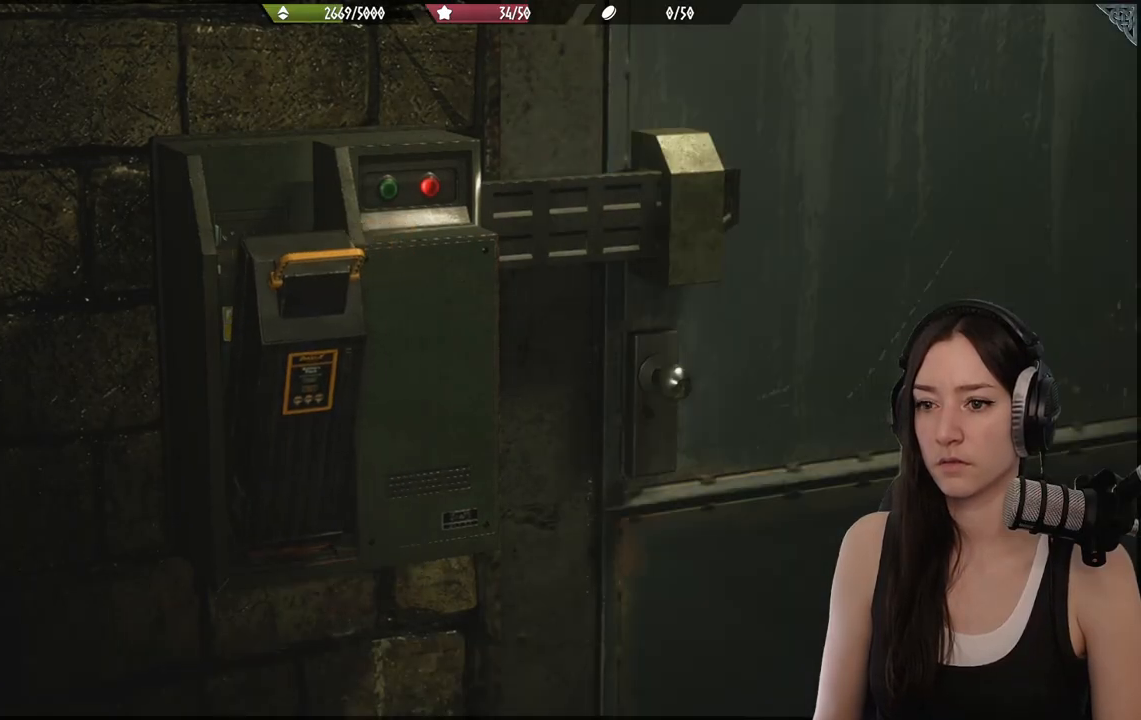
{"buttons": [], "left_stick": "center", "right_stick": "center", "events": []}
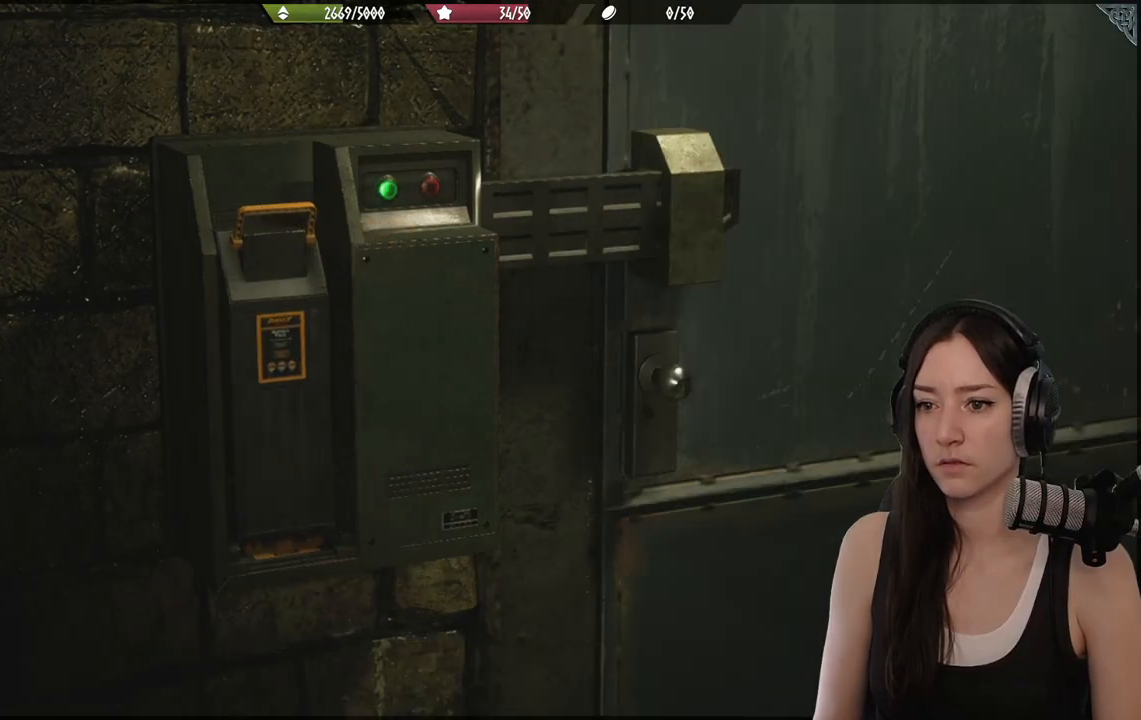
{"buttons": [], "left_stick": "center", "right_stick": "center", "events": []}
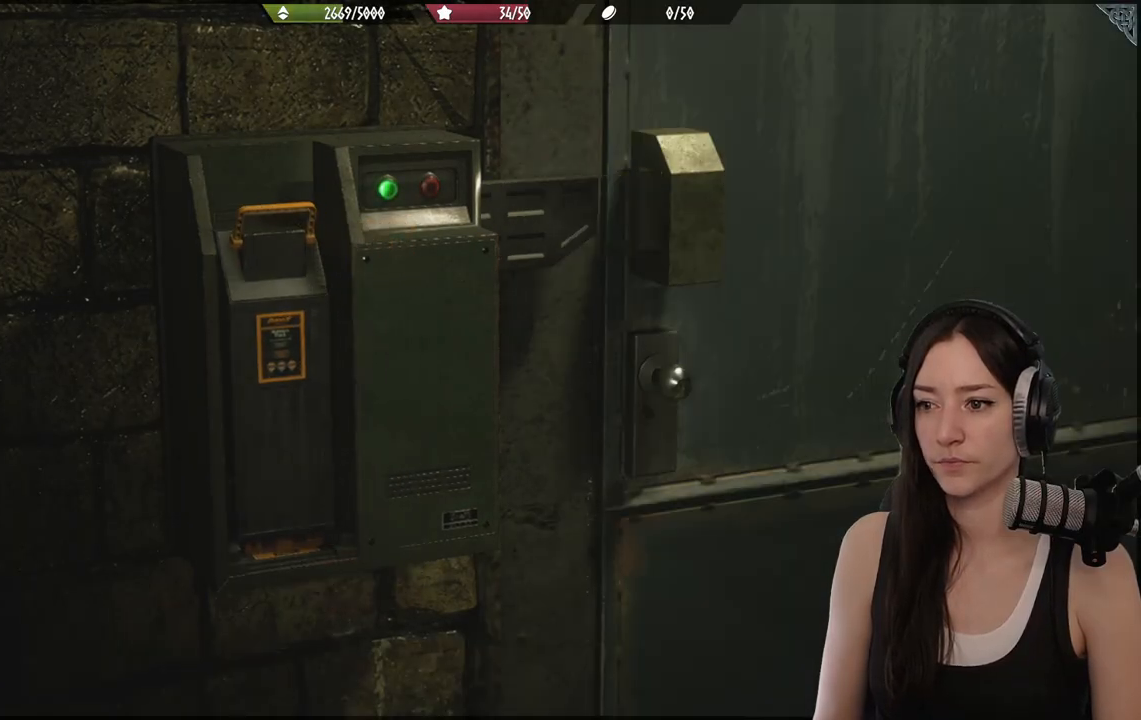
{"buttons": [], "left_stick": "center", "right_stick": "center", "events": []}
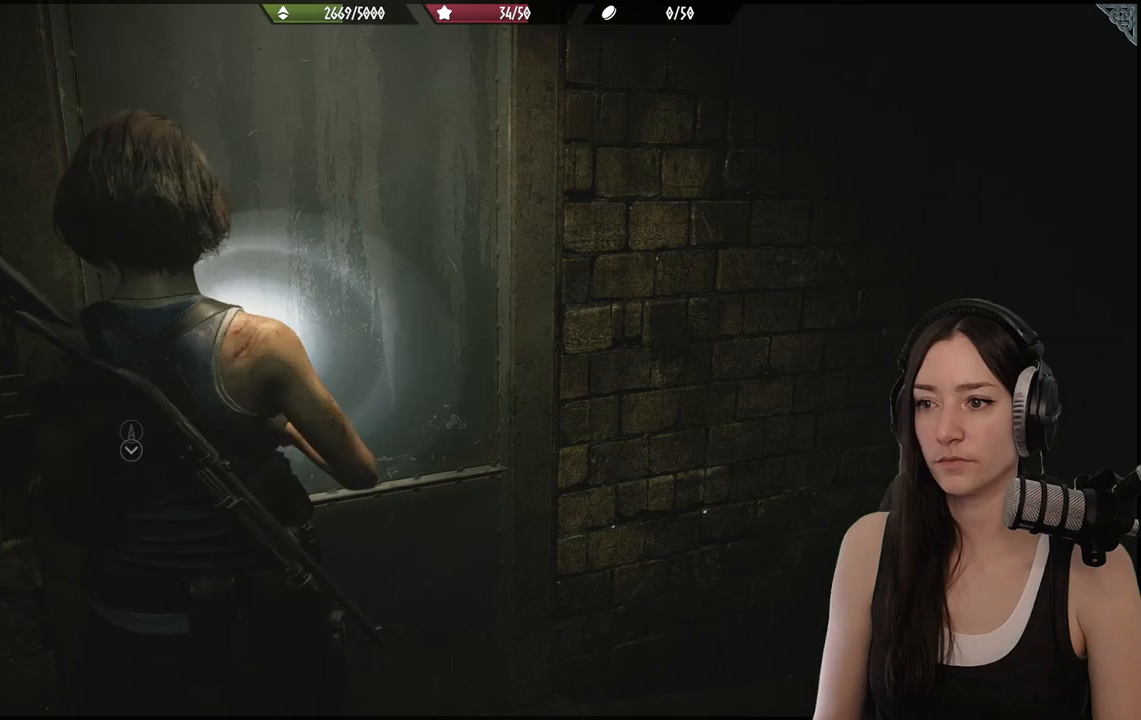
{"buttons": [], "left_stick": "center", "right_stick": "center", "events": []}
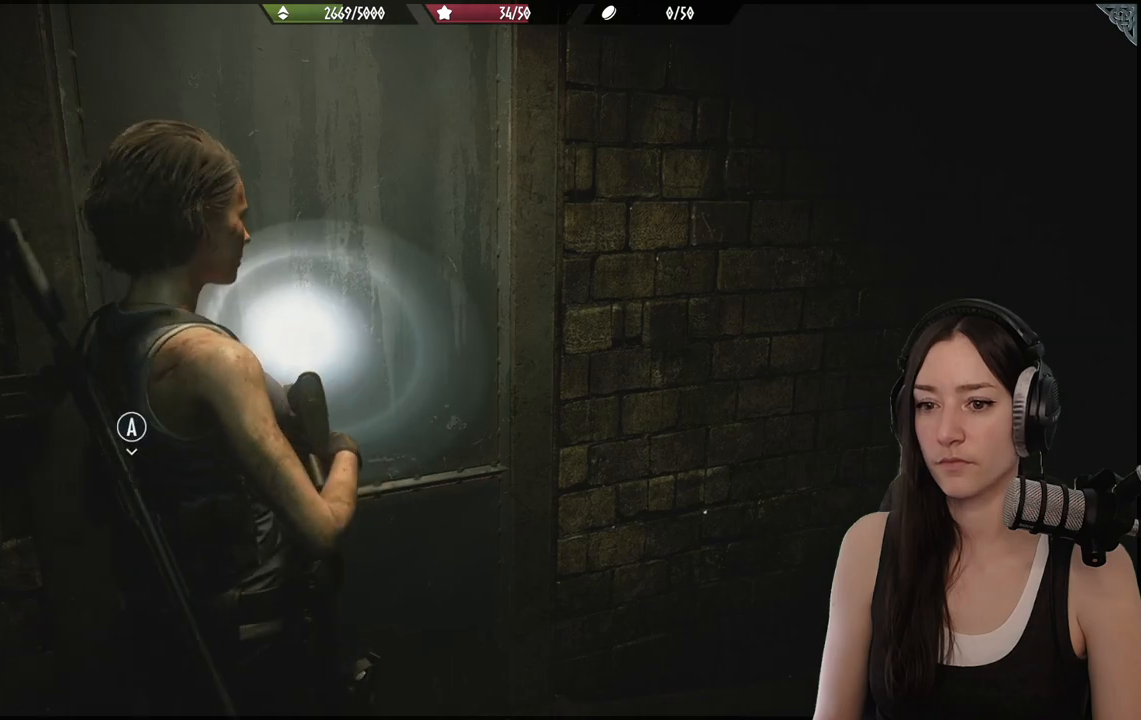
{"buttons": [], "left_stick": "up", "right_stick": "down-left", "events": [[217, "right_stick", "down-left"], [350, "left_stick", "up"]]}
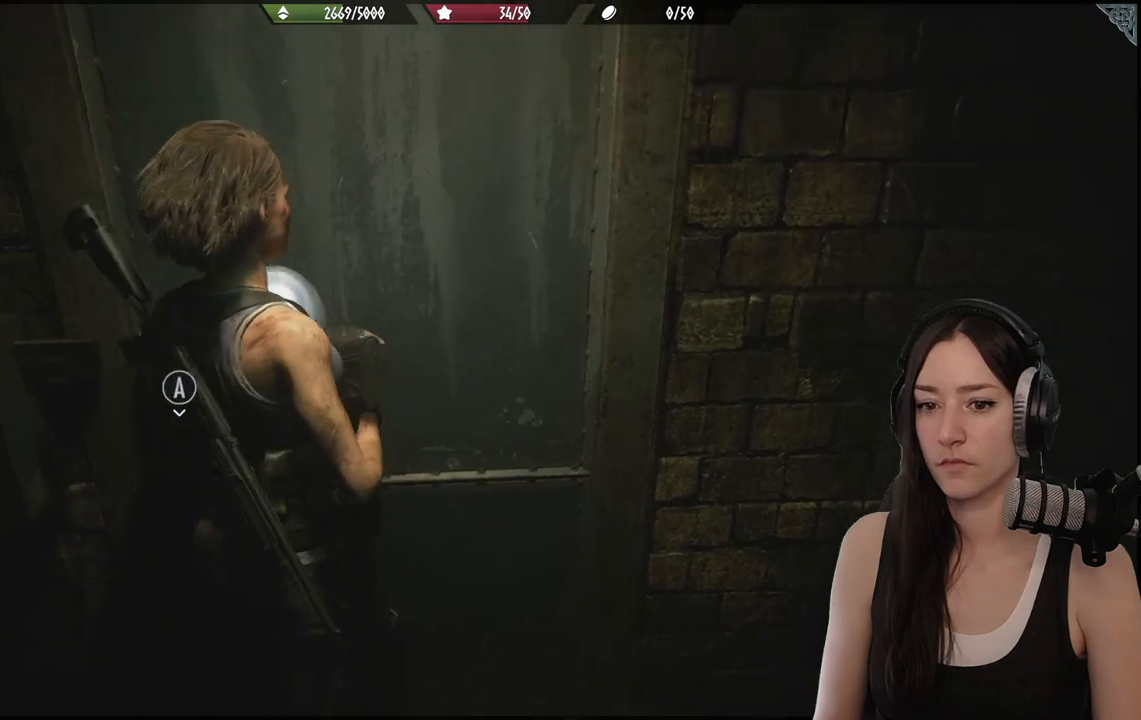
{"buttons": [], "left_stick": "up", "right_stick": "center", "events": [[17, "right_stick", "center"], [283, "left_stick", "down-left"], [383, "left_stick", "center"], [450, "left_stick", "up"]]}
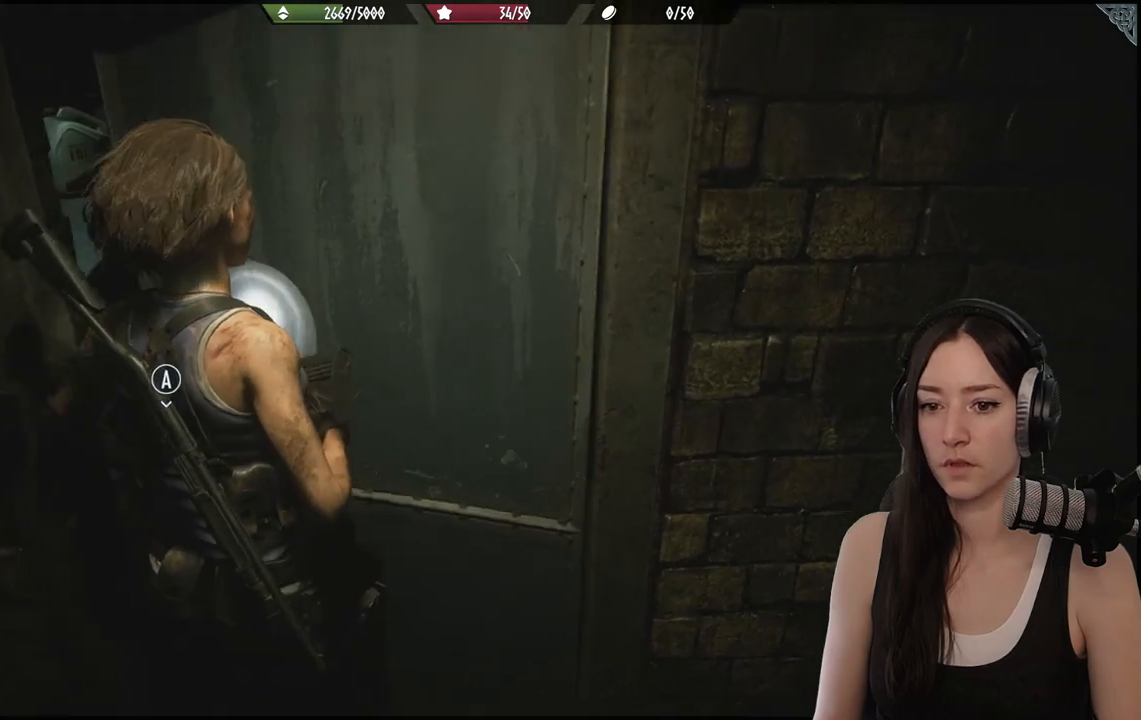
{"buttons": [], "left_stick": "down", "right_stick": "center", "events": [[483, "left_stick", "down"]]}
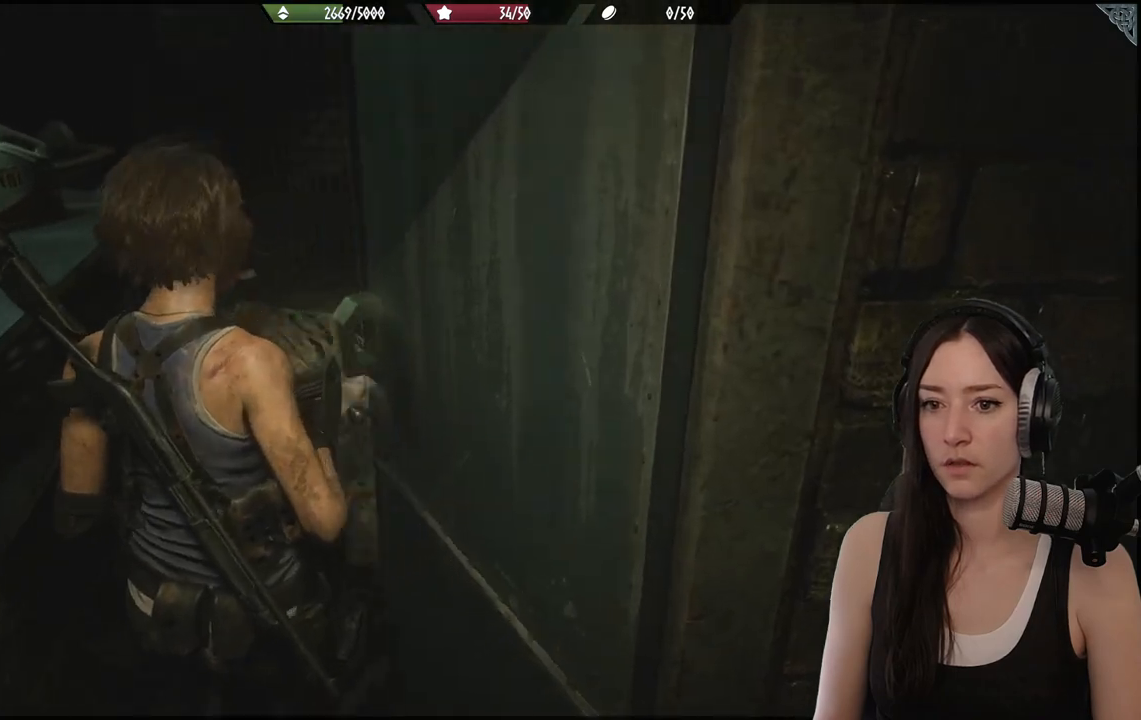
{"buttons": [], "left_stick": "down-left", "right_stick": "center", "events": [[300, "left_stick", "down-left"]]}
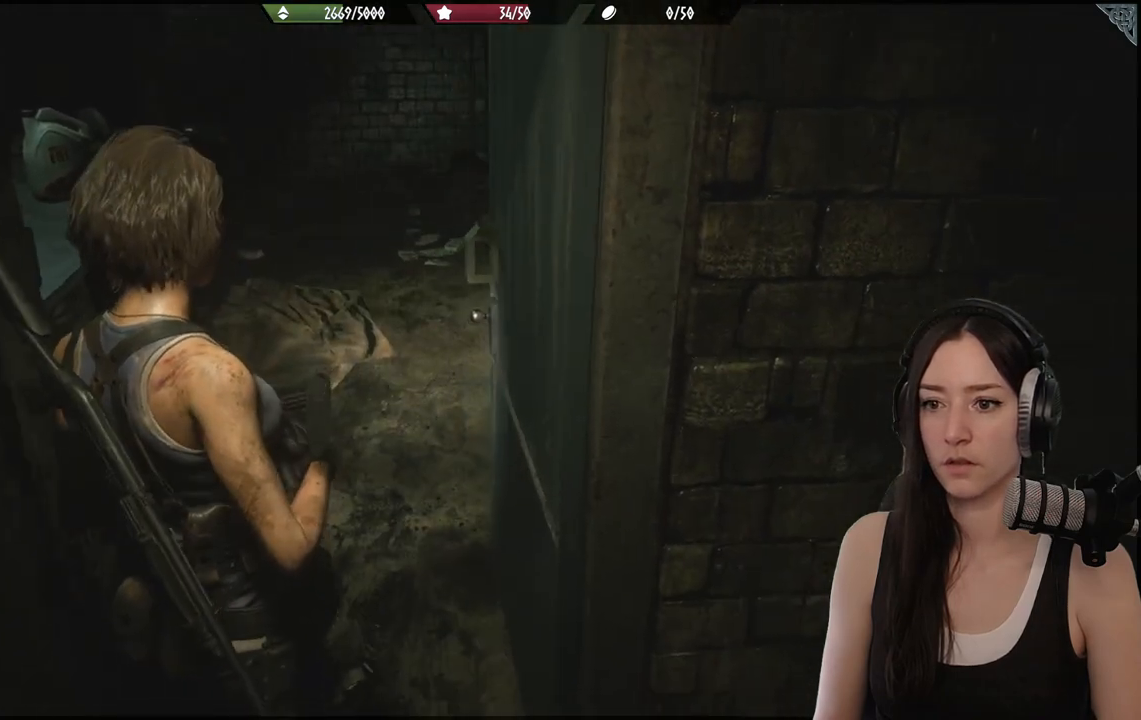
{"buttons": [], "left_stick": "left", "right_stick": "center", "events": [[100, "right_stick", "left"], [383, "left_stick", "left"], [433, "right_stick", "center"]]}
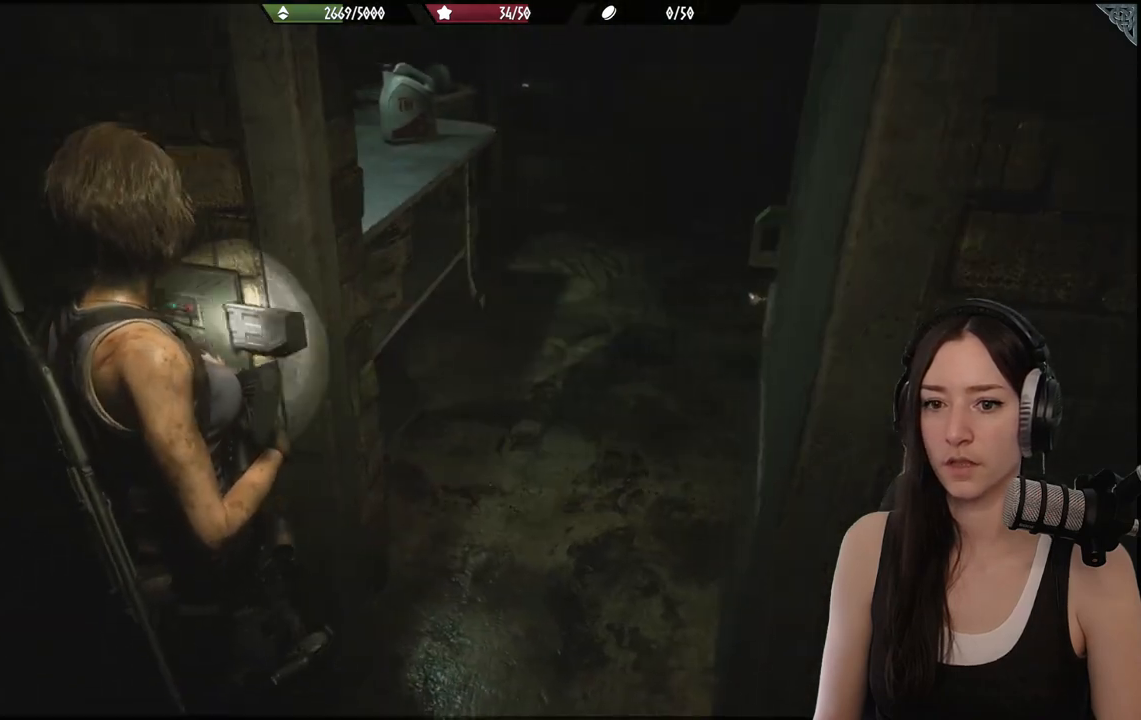
{"buttons": [], "left_stick": "right", "right_stick": "center", "events": [[100, "left_stick", "up-left"], [317, "left_stick", "center"], [500, "left_stick", "right"]]}
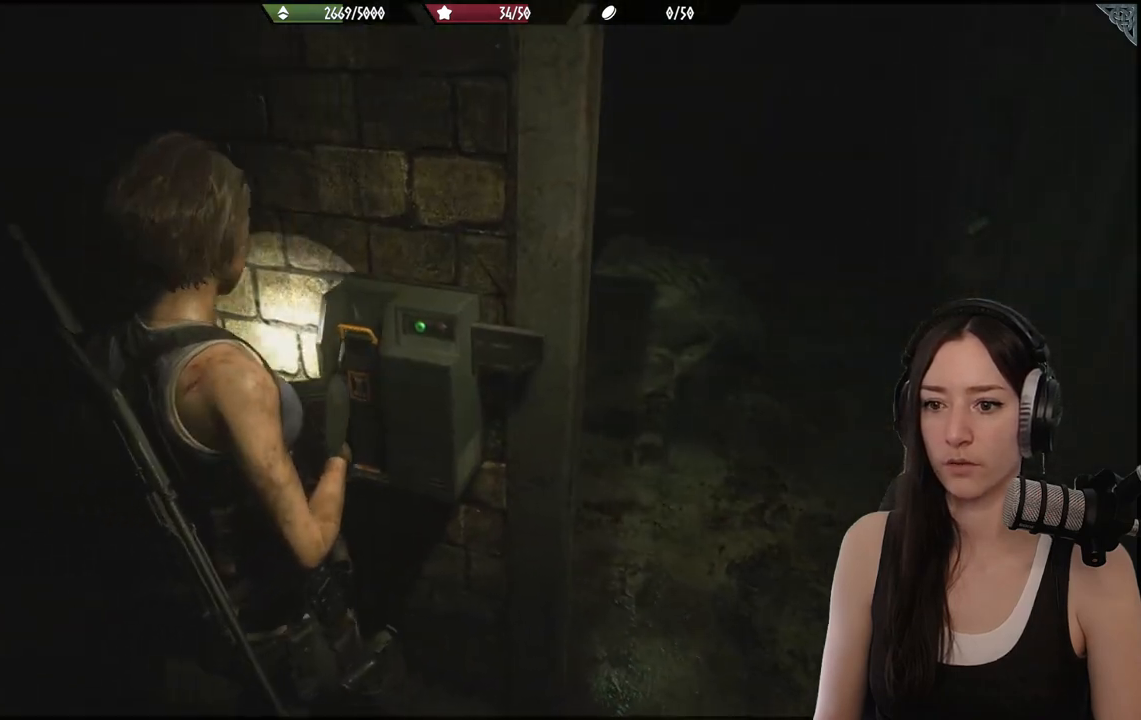
{"buttons": [], "left_stick": "up-right", "right_stick": "up-right", "events": [[333, "left_stick", "up-right"], [450, "right_stick", "up-right"]]}
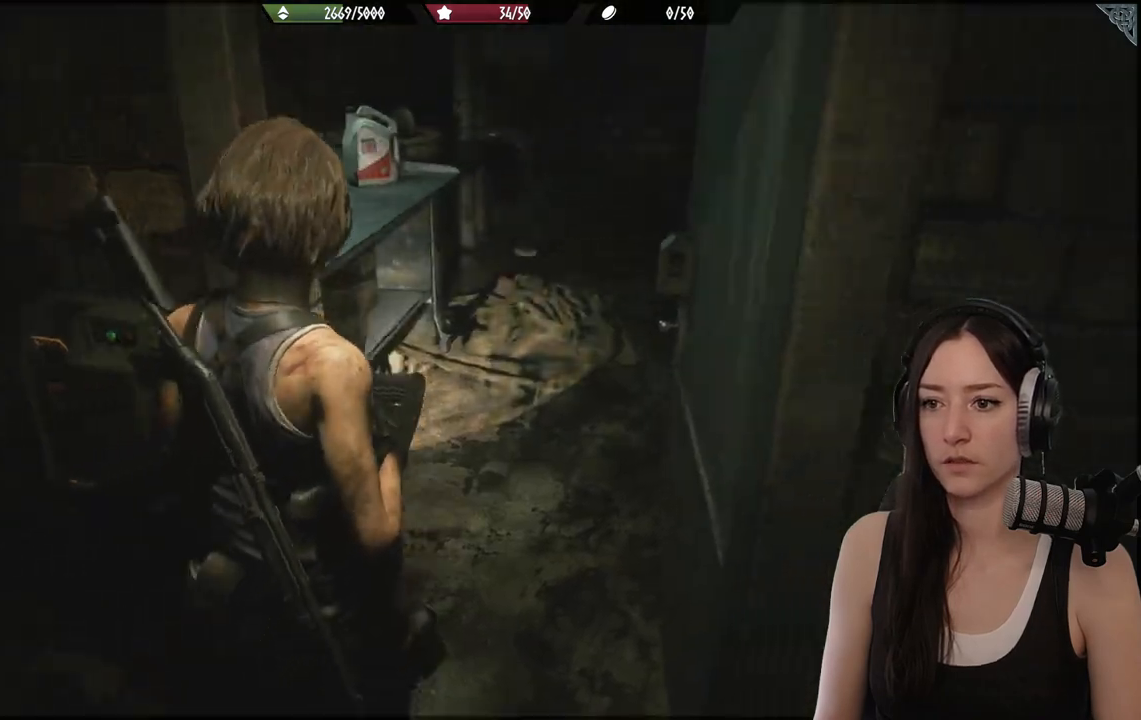
{"buttons": [], "left_stick": "up", "right_stick": "left", "events": [[50, "left_stick", "up"], [117, "right_stick", "center"], [400, "right_stick", "left"]]}
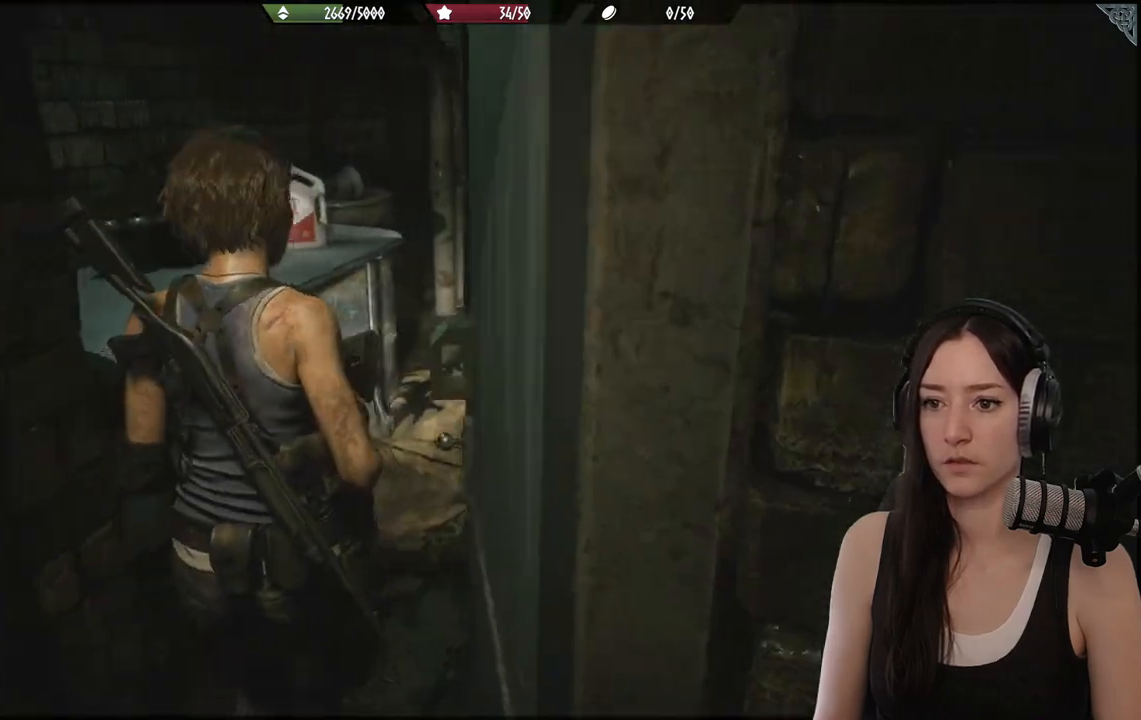
{"buttons": [], "left_stick": "up", "right_stick": "left", "events": []}
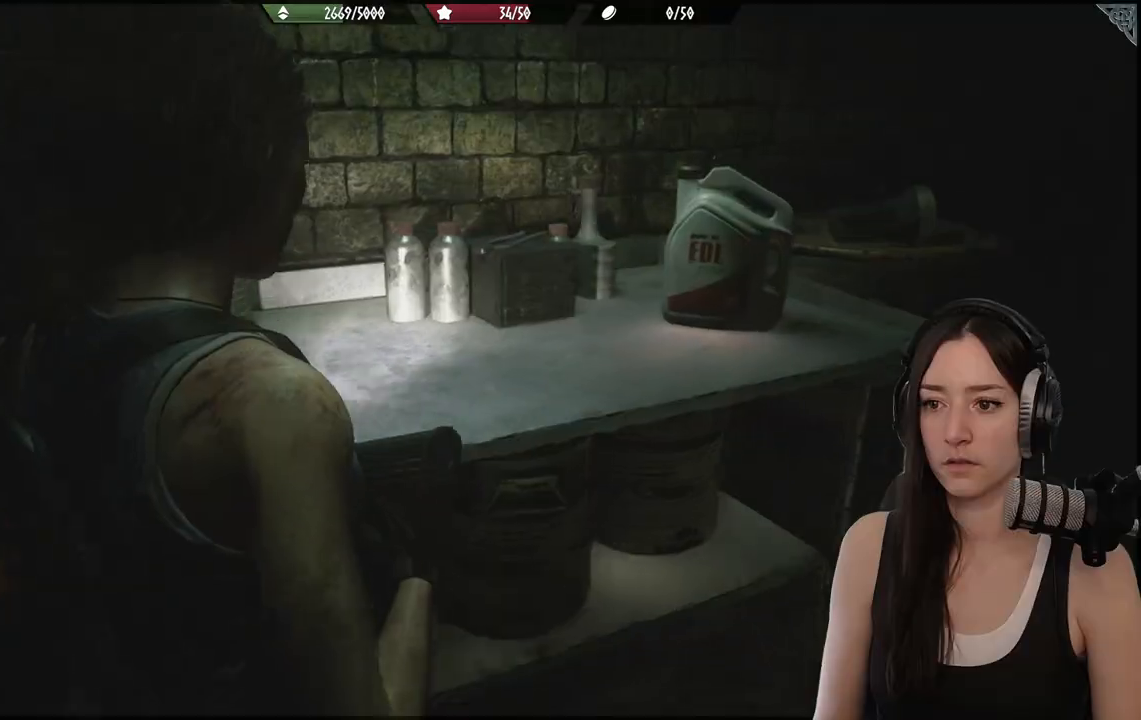
{"buttons": [], "left_stick": "up-right", "right_stick": "center", "events": [[117, "left_stick", "up-right"], [200, "right_stick", "center"]]}
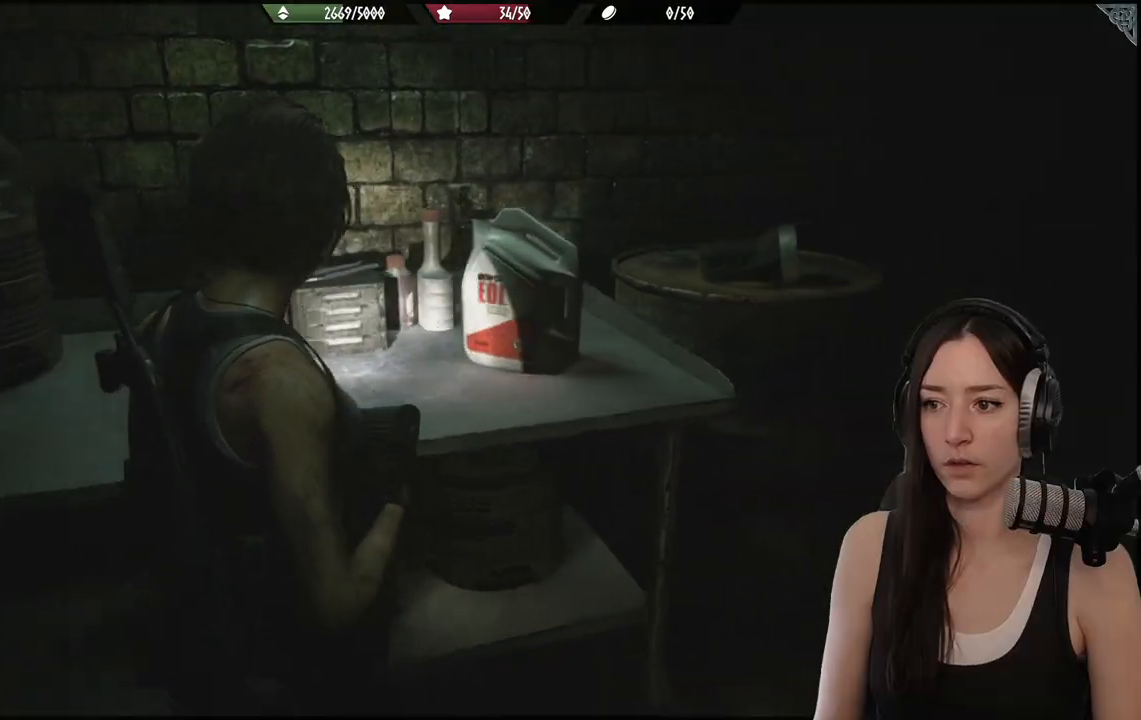
{"buttons": [], "left_stick": "up-right", "right_stick": "right", "events": [[183, "right_stick", "right"]]}
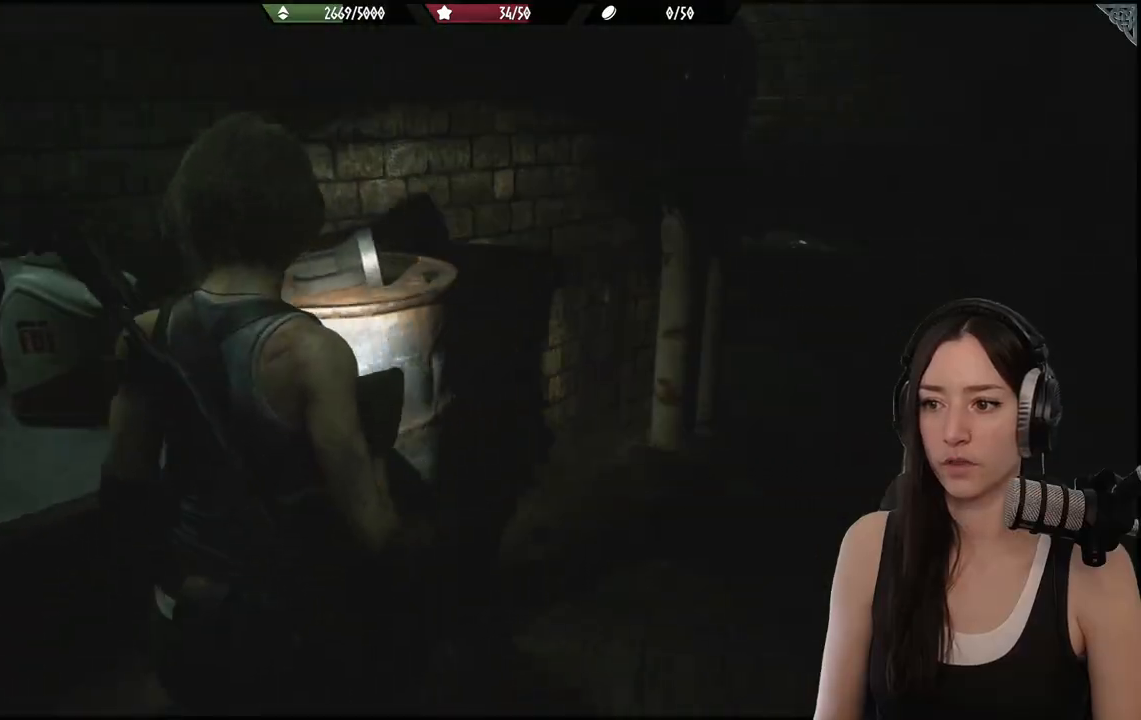
{"buttons": [], "left_stick": "up-right", "right_stick": "right", "events": [[33, "right_stick", "center"], [367, "right_stick", "right"]]}
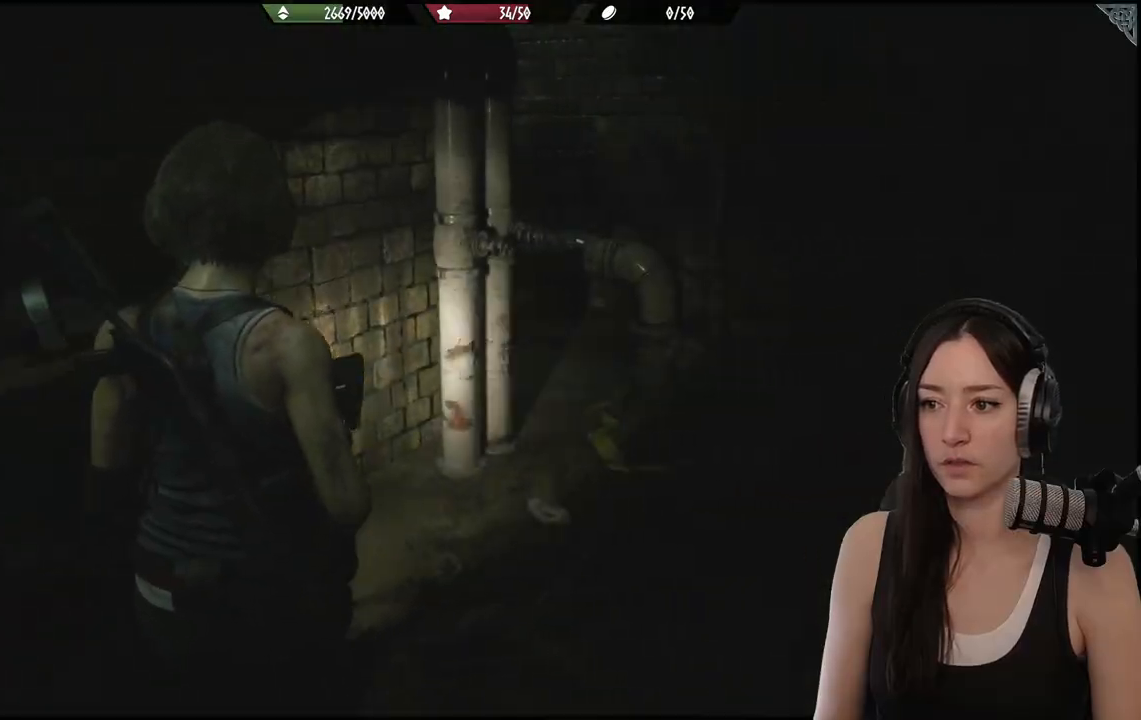
{"buttons": [], "left_stick": "center", "right_stick": "right", "events": [[317, "left_stick", "center"]]}
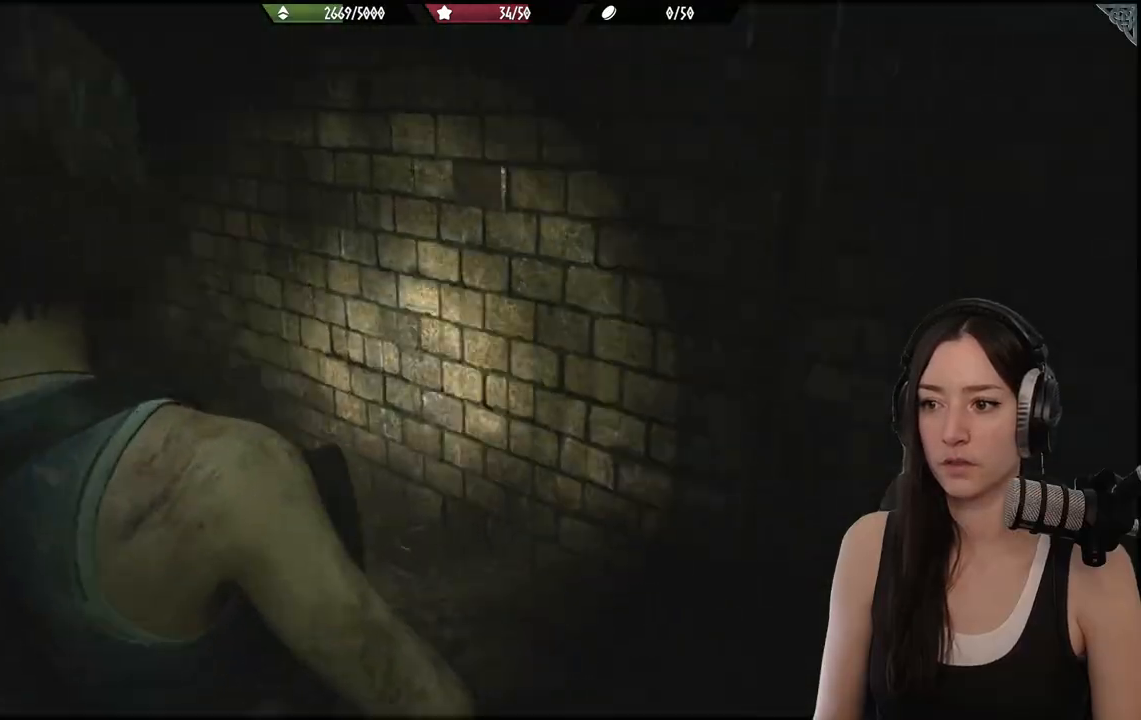
{"buttons": [], "left_stick": "up", "right_stick": "center", "events": [[217, "left_stick", "up"], [283, "right_stick", "center"]]}